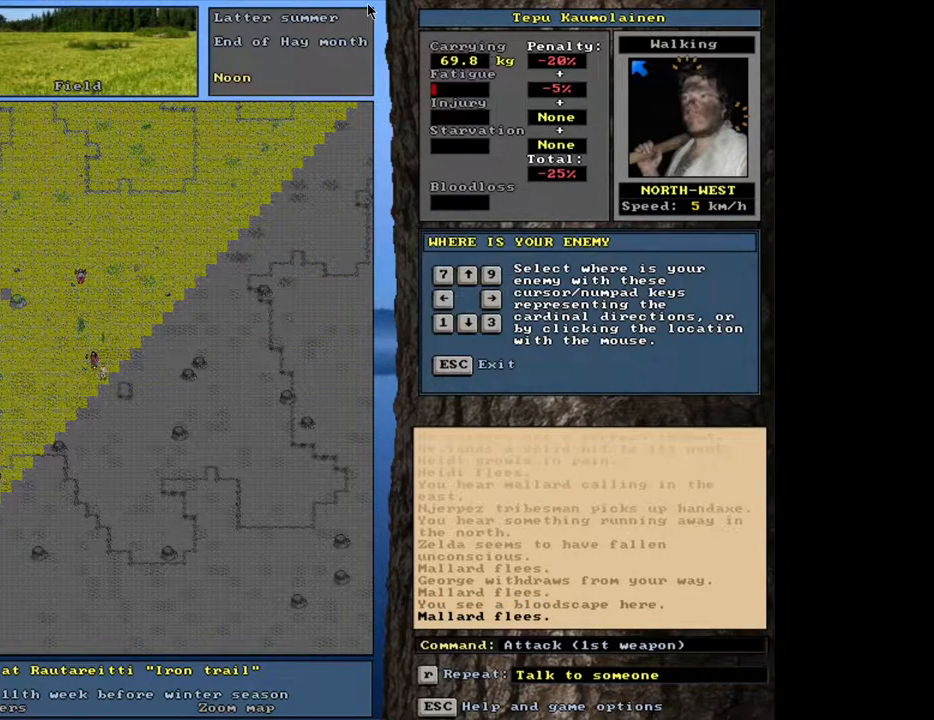
Gameplay with keyboard and mouse; each line is a JSON object with the keys and mouse buttons held at the frame after it. "events" lists presses ("down") and releases ("up") of ".", "/", "0", "1", "2", "3", "4", "5", "6", "8", "9", "a", "alt_l", "alt_r", "b", "backslash", "backspace", "c", "caps_lock", "comma", "ctrl_l", "ctrl_r", "d", "down", "e", "equals", "escape", "f", "f1", "f10", "f11", "f12", "f2", "f3", "f4", "f5", "f6", "f8", "f9", "g", "h", "i", "k", "l", "lbracket", "left", "minus", "n", "num0", "num1", "num2", "num3", "num4", "num5", "num6", "num7", "num8", "num9", "o", "p", "q", "quote", "r", "rbracket", "return", "right", "s", "semicolon", "shift_l", "shift_r", "space", "super", "t", "tab", "tilde", "up", "v", "w", "x", "y", "z", "mouse_left", "mouse_wheel", "mouse_right", "mouse_mb4" and "mouse_mb5" between this image and that frame as [ms after this image, input, new state], when the widget could be followed in between. "mouse_left", "mouse_wheel", "mouse_right", "mouse_mb4", "mouse_mb5" = the "left", "wheel", "right", "mb4", "mb5" buttons of the "mouse" list. No other keys are recorded. "wheel" means that the mouse wheel is clicked or scrolled. Mouse movement is not recorded. Not read: 7 f7 j m other_keys u.
{"keys": [], "mouse": [], "events": [[233, "num7", "down"], [333, "num7", "up"]]}
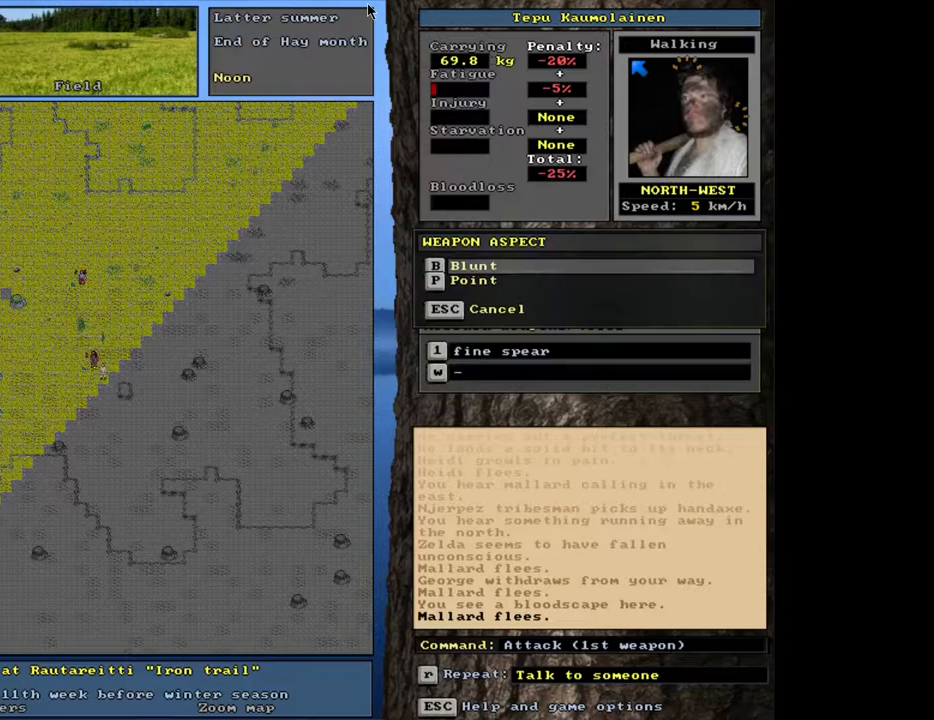
{"keys": [], "mouse": [], "events": [[300, "num2", "down"], [367, "num2", "up"]]}
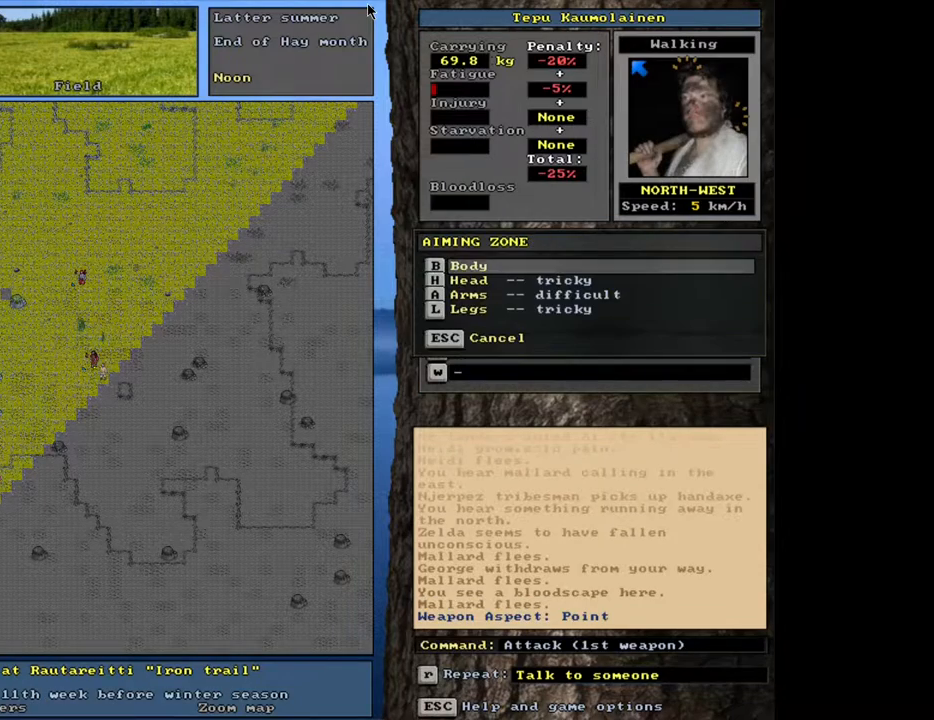
{"keys": [], "mouse": [], "events": []}
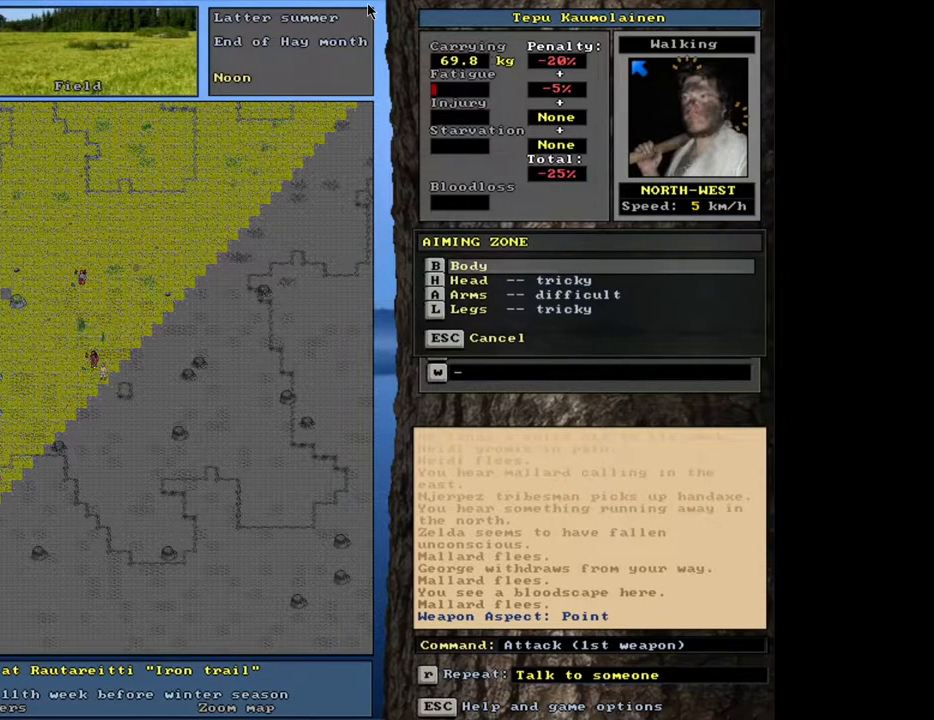
{"keys": [], "mouse": [], "events": []}
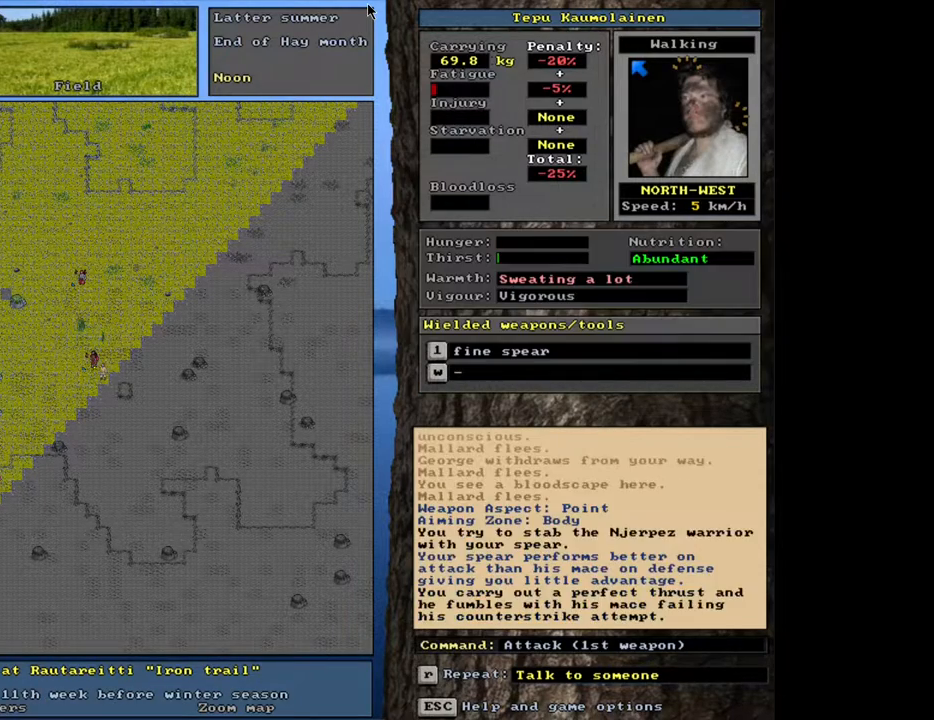
{"keys": [], "mouse": [], "events": []}
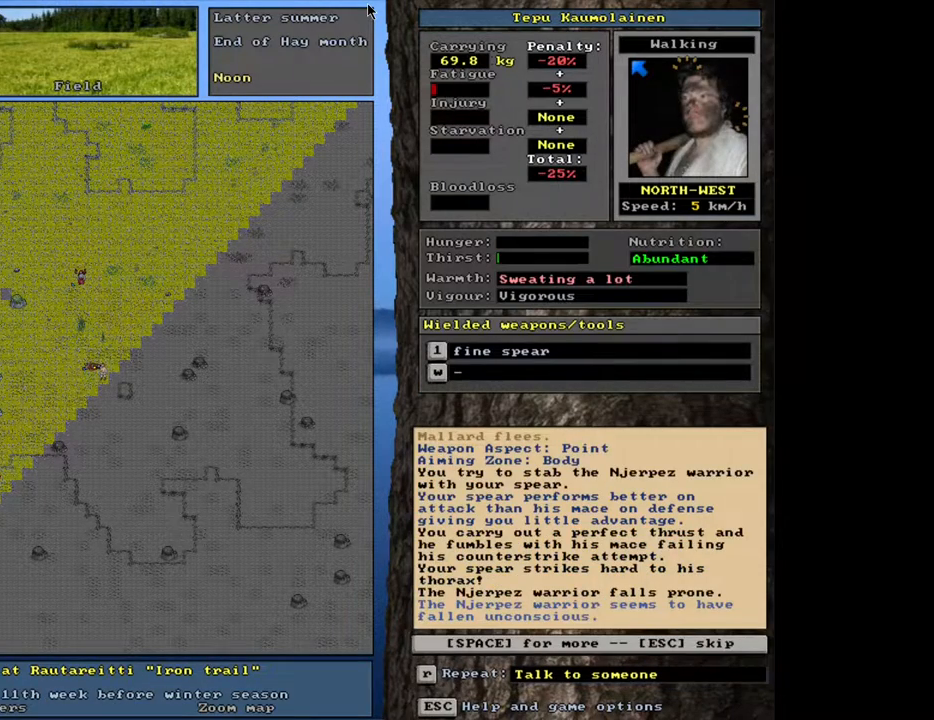
{"keys": [], "mouse": [], "events": [[317, "space", "down"], [417, "space", "up"]]}
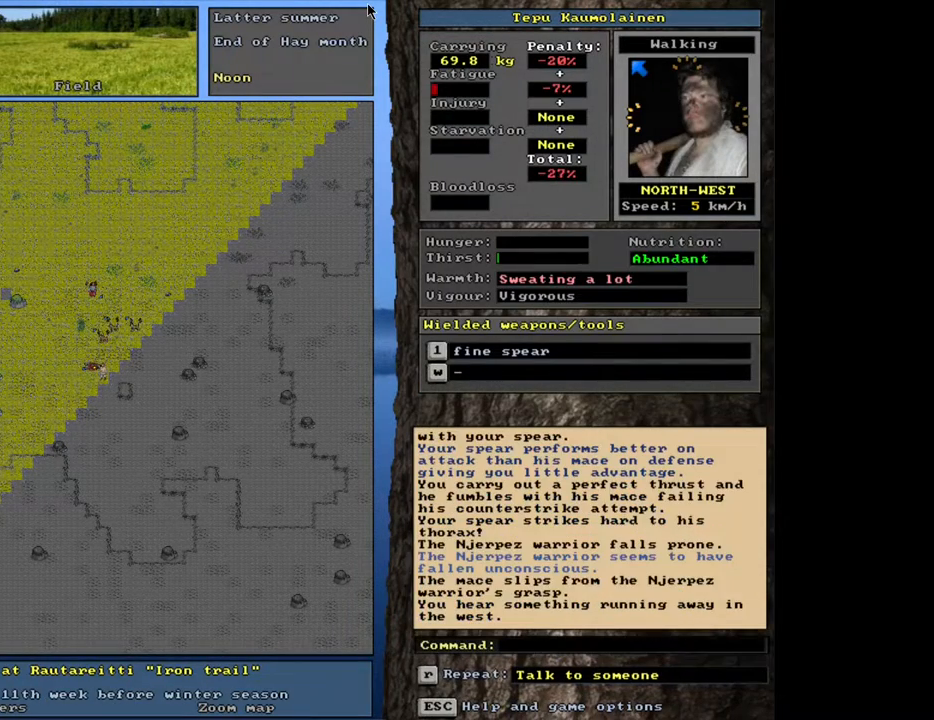
{"keys": [], "mouse": [], "events": [[417, "1", "down"], [500, "1", "up"]]}
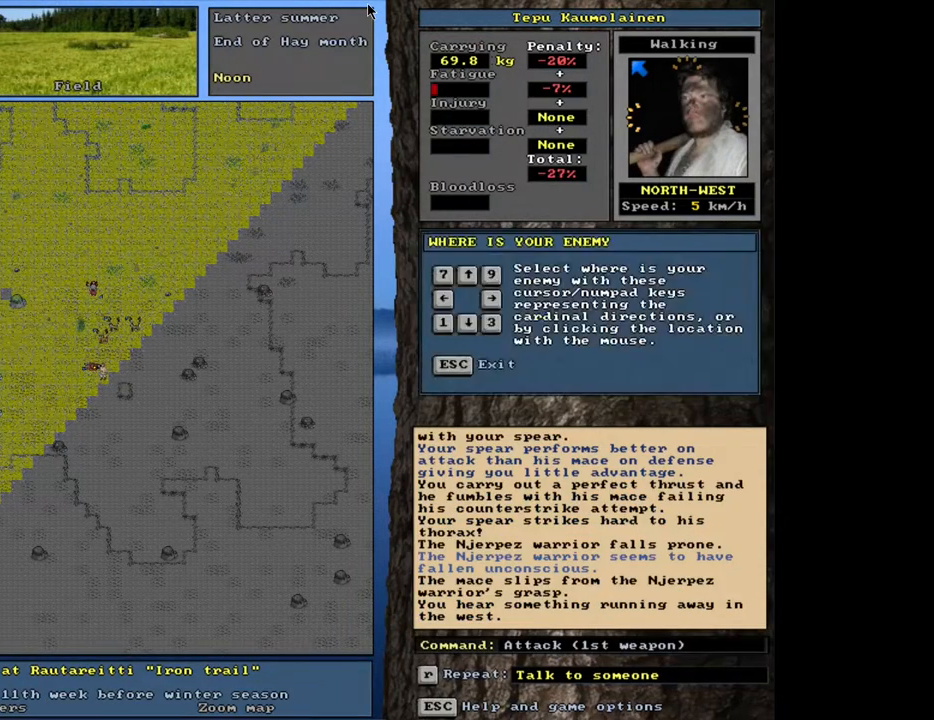
{"keys": ["num2"], "mouse": [], "events": [[100, "num7", "down"], [200, "num7", "up"], [450, "num2", "down"]]}
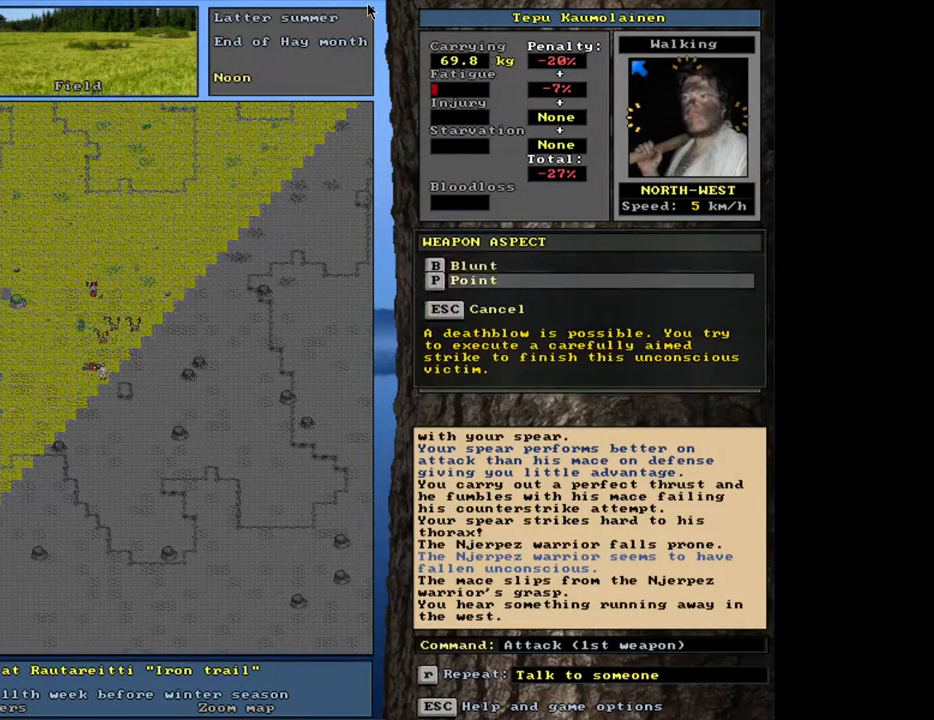
{"keys": [], "mouse": [], "events": [[50, "num2", "up"]]}
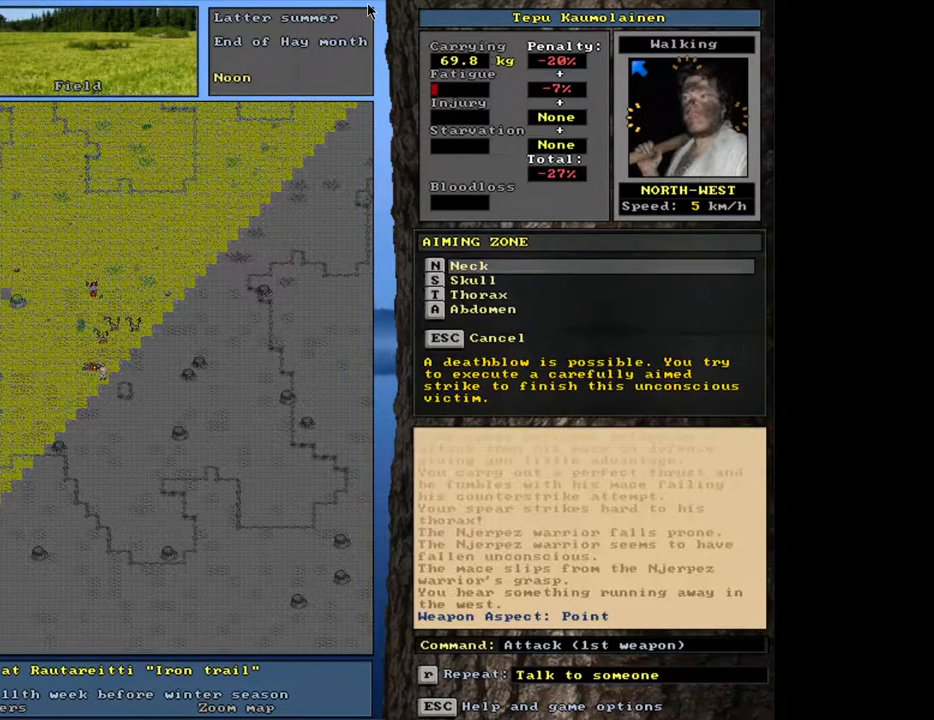
{"keys": [], "mouse": [], "events": [[200, "num2", "down"], [267, "num2", "up"]]}
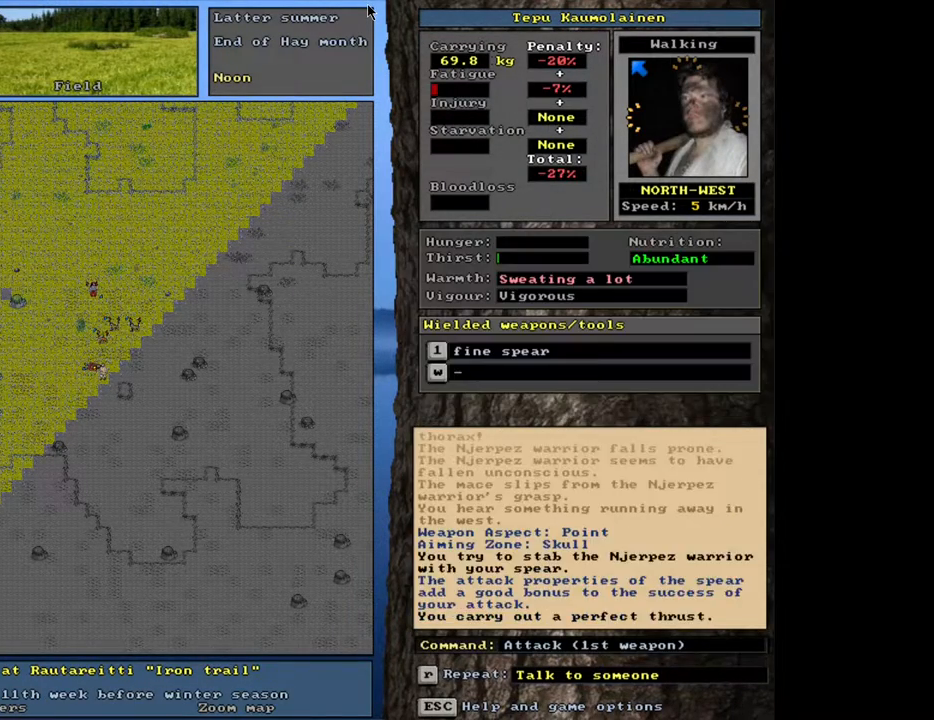
{"keys": [], "mouse": [], "events": []}
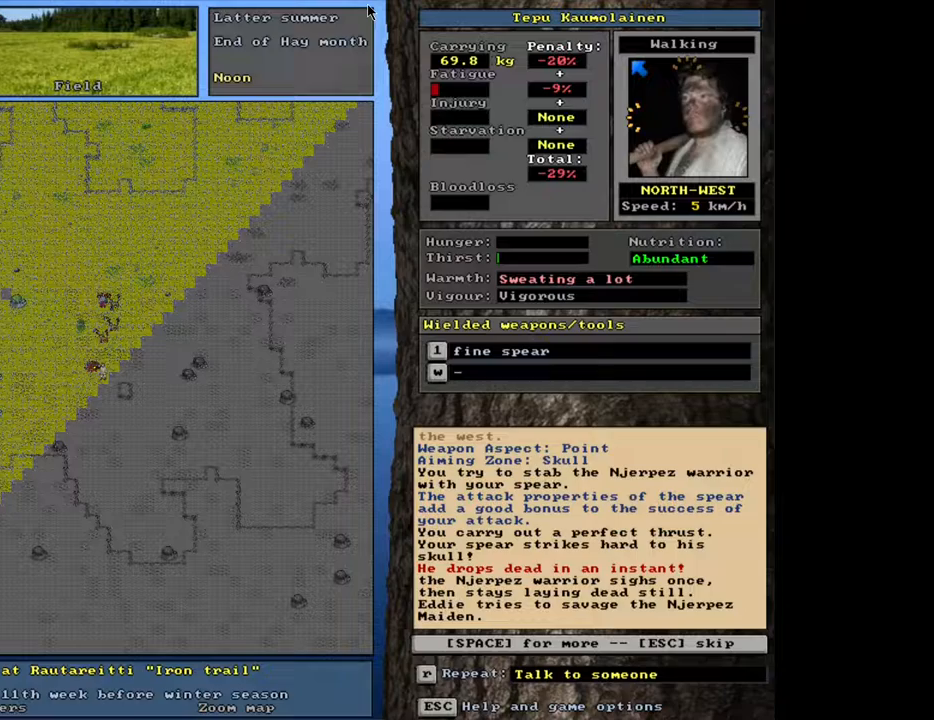
{"keys": [], "mouse": [], "events": []}
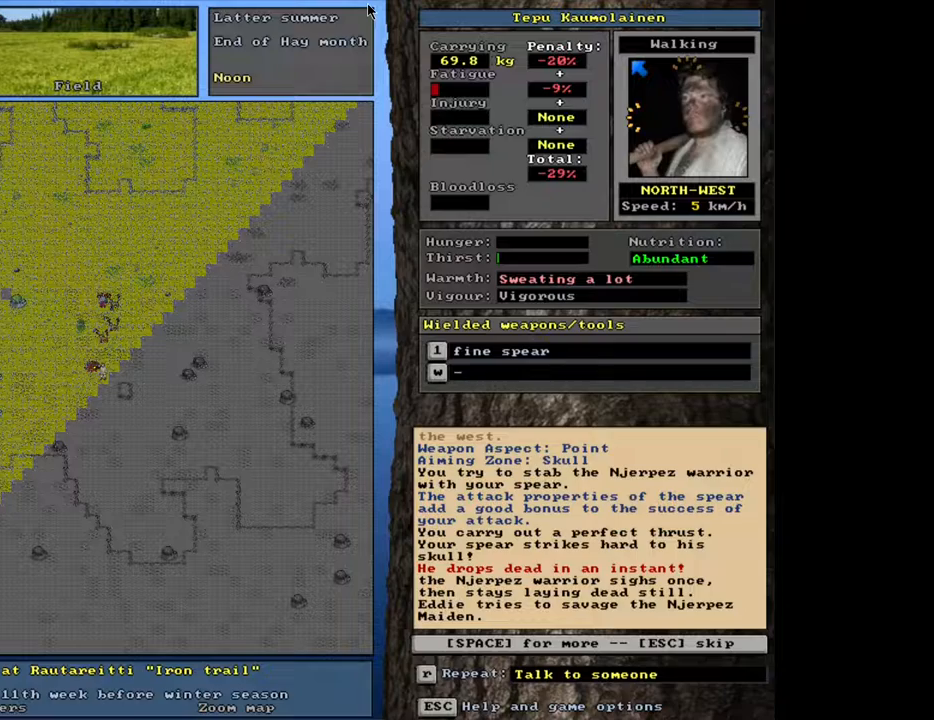
{"keys": [], "mouse": [], "events": []}
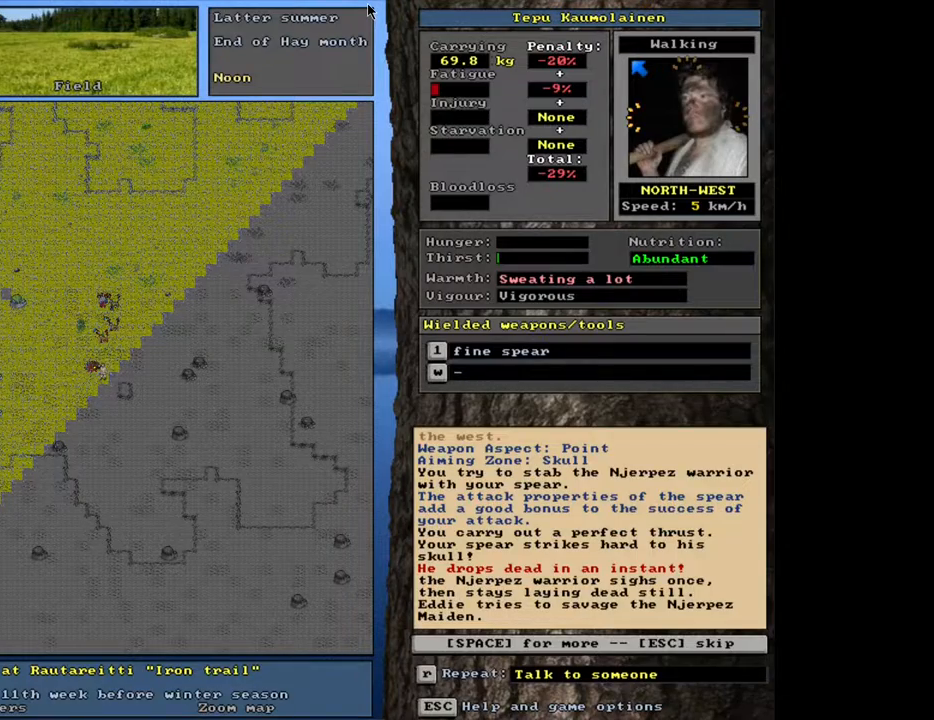
{"keys": [], "mouse": [], "events": [[133, "space", "down"], [217, "space", "up"]]}
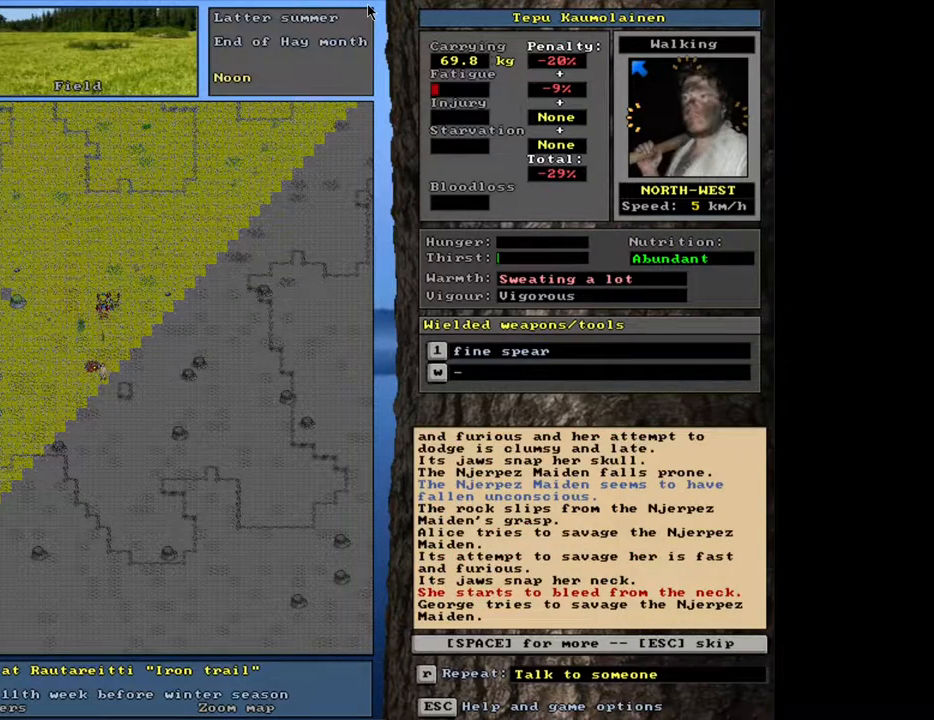
{"keys": [], "mouse": [], "events": []}
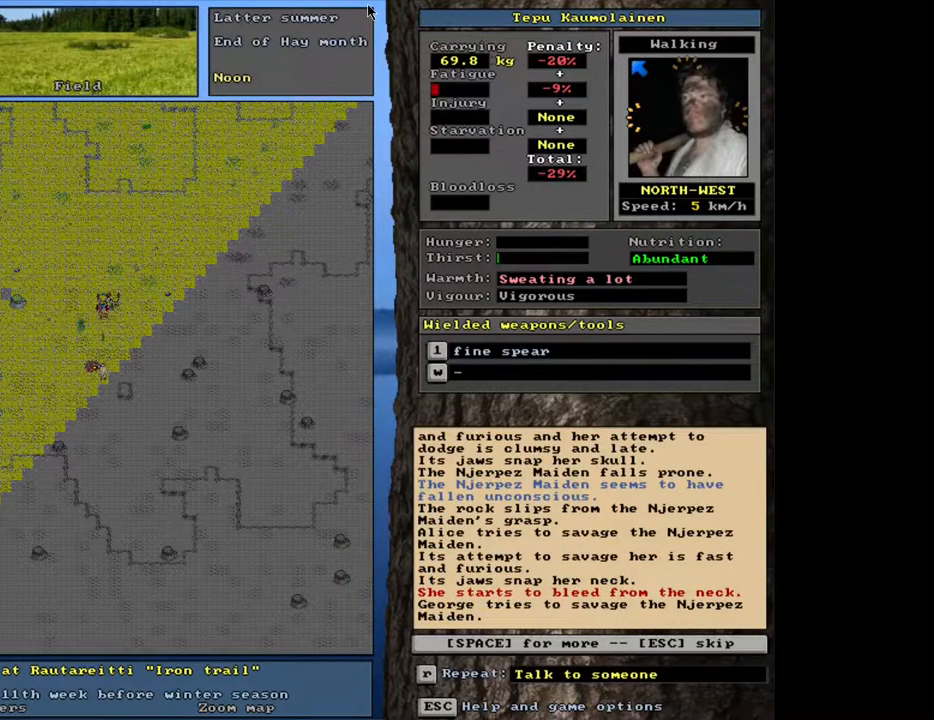
{"keys": [], "mouse": [], "events": [[183, "space", "down"], [283, "space", "up"]]}
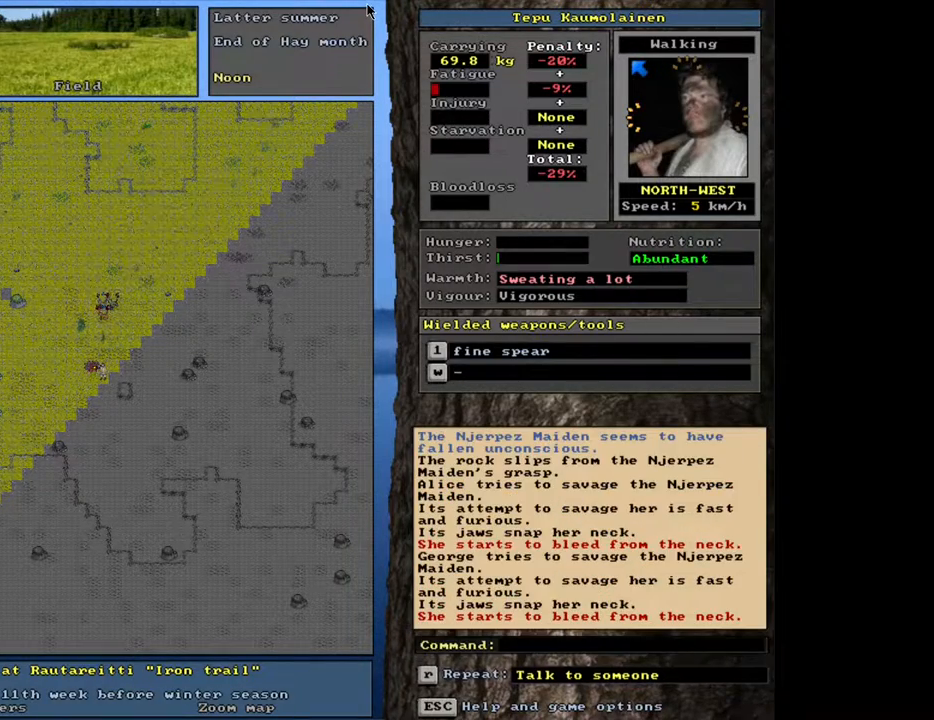
{"keys": [], "mouse": [], "events": [[100, "num4", "down"], [183, "num4", "up"]]}
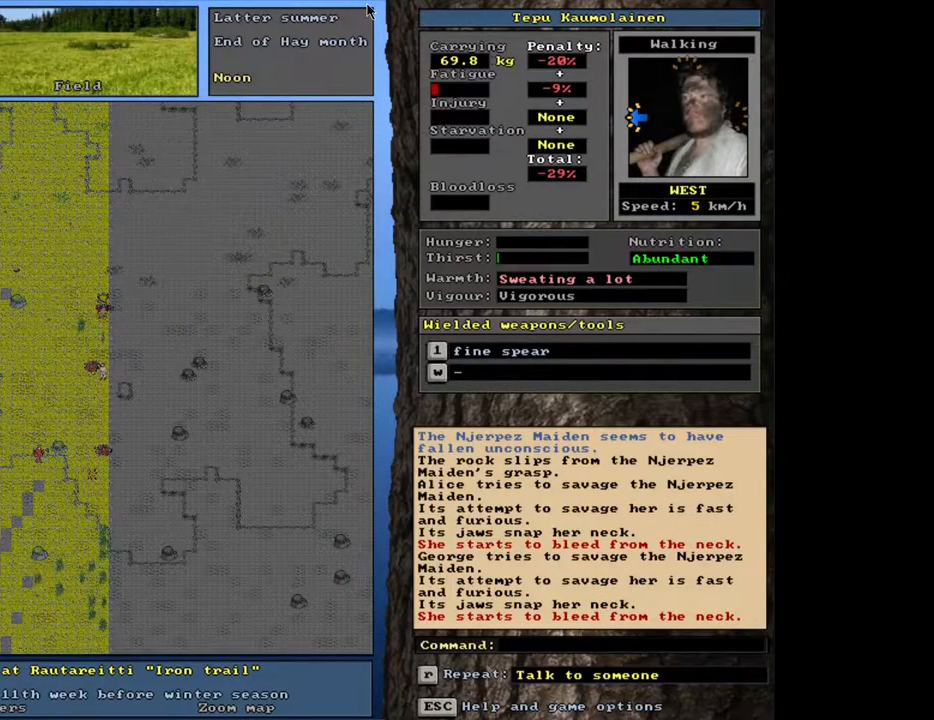
{"keys": ["ctrl_l", "num1"], "mouse": [], "events": [[450, "ctrl_l", "down"], [483, "num1", "down"]]}
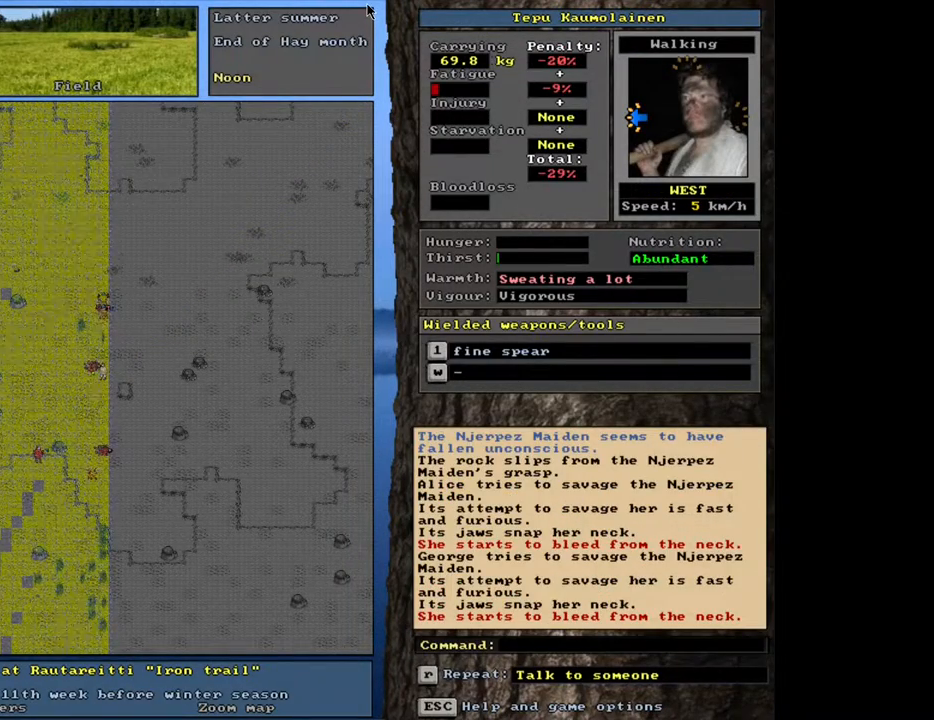
{"keys": ["ctrl_l"], "mouse": [], "events": [[117, "num1", "up"]]}
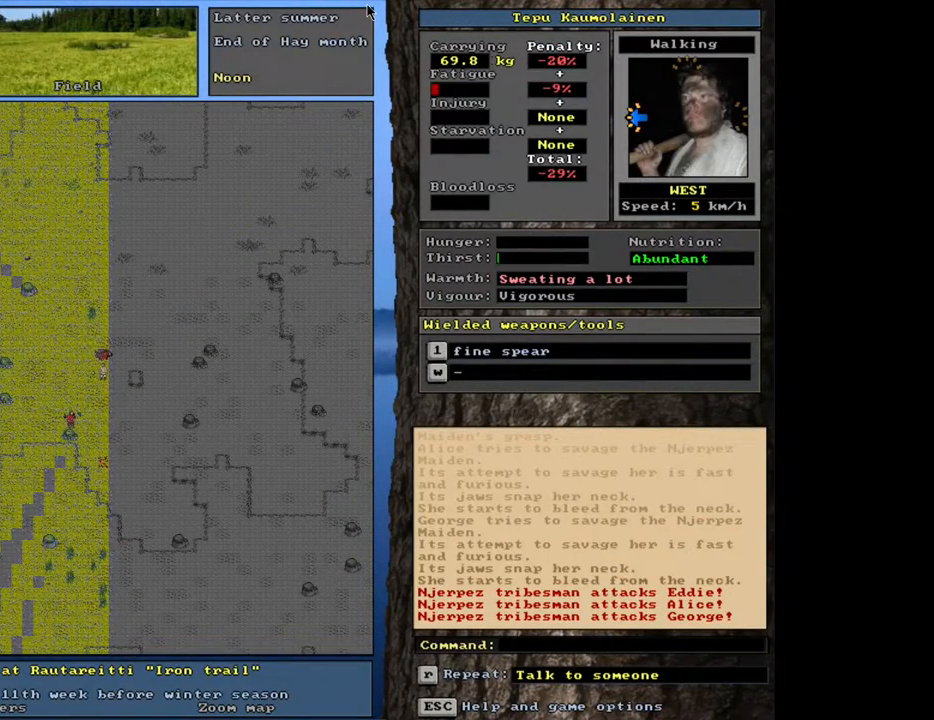
{"keys": ["ctrl_l", "num1"], "mouse": [], "events": [[217, "ctrl_l", "up"], [267, "num4", "down"], [367, "num4", "up"], [417, "ctrl_l", "down"], [483, "num1", "down"]]}
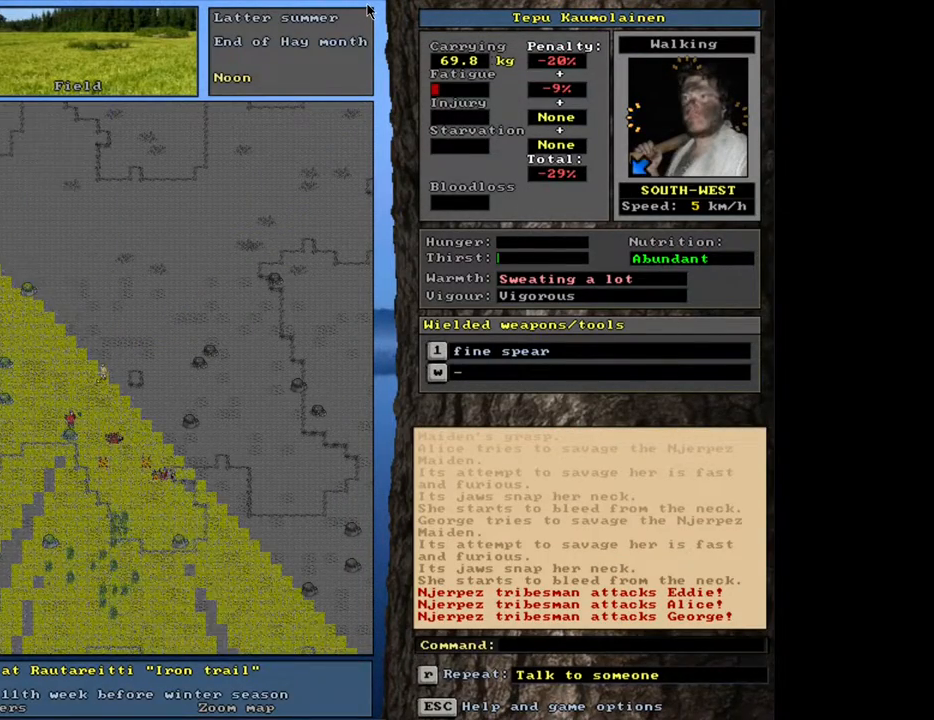
{"keys": ["ctrl_l", "num1"], "mouse": [], "events": []}
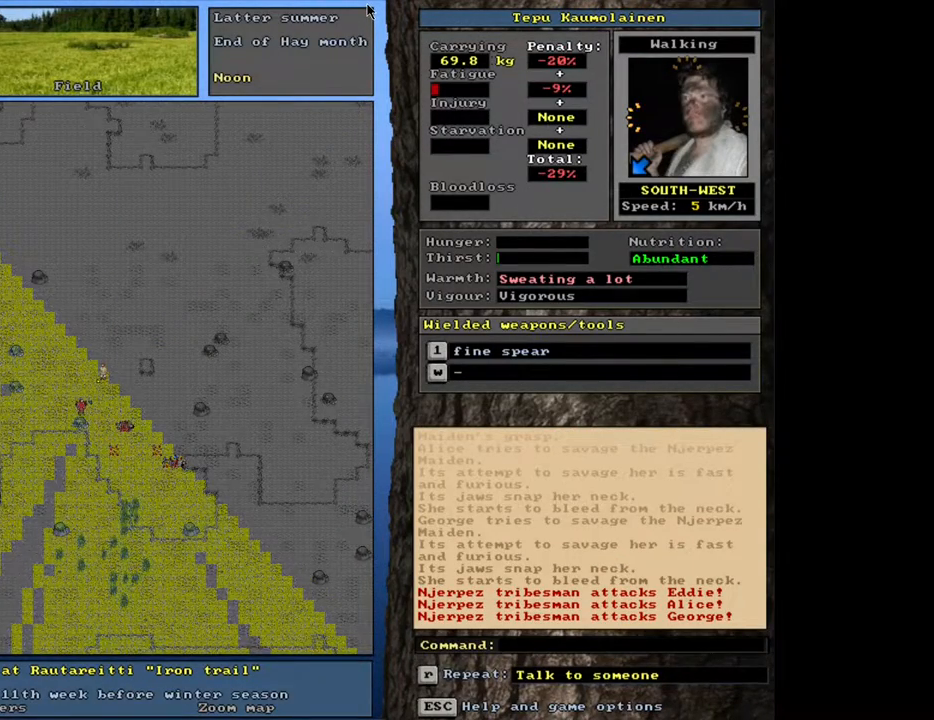
{"keys": ["ctrl_l", "num1"], "mouse": [], "events": [[167, "ctrl_l", "up"], [317, "num4", "down"], [383, "num4", "up"], [467, "ctrl_l", "down"]]}
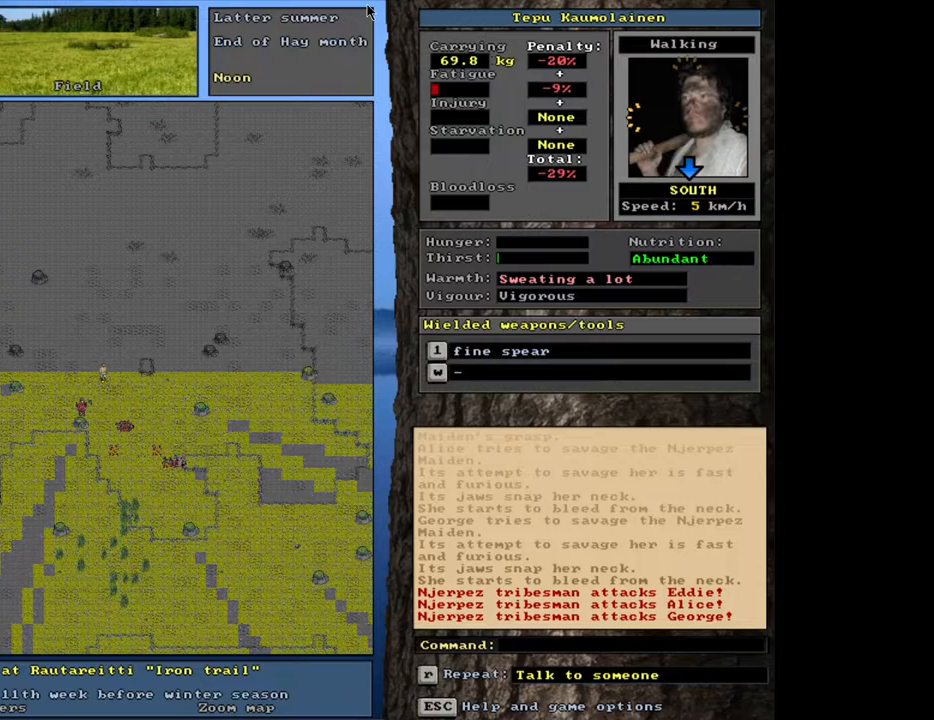
{"keys": ["ctrl_l", "num1"], "mouse": [], "events": []}
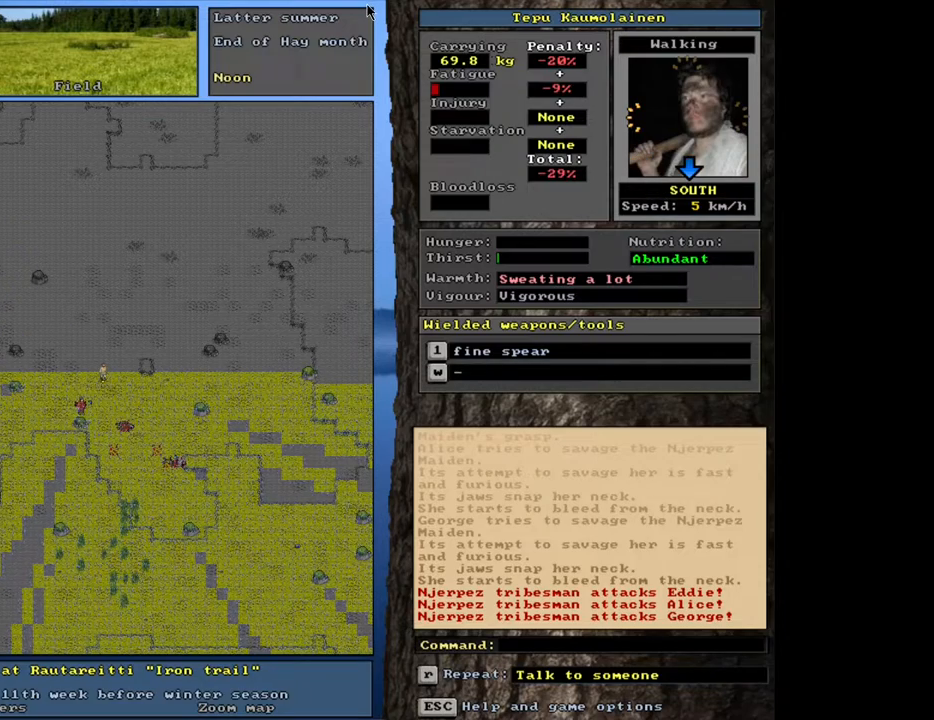
{"keys": ["ctrl_l", "num1"], "mouse": [], "events": [[283, "num2", "down"], [383, "num2", "up"]]}
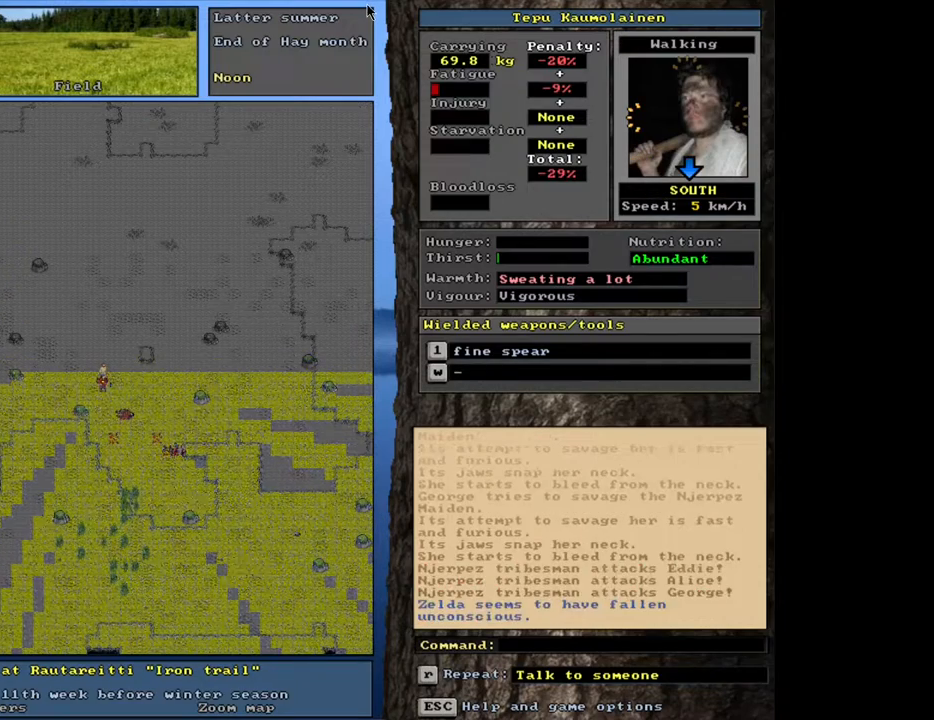
{"keys": ["num1"], "mouse": [], "events": [[50, "ctrl_l", "up"]]}
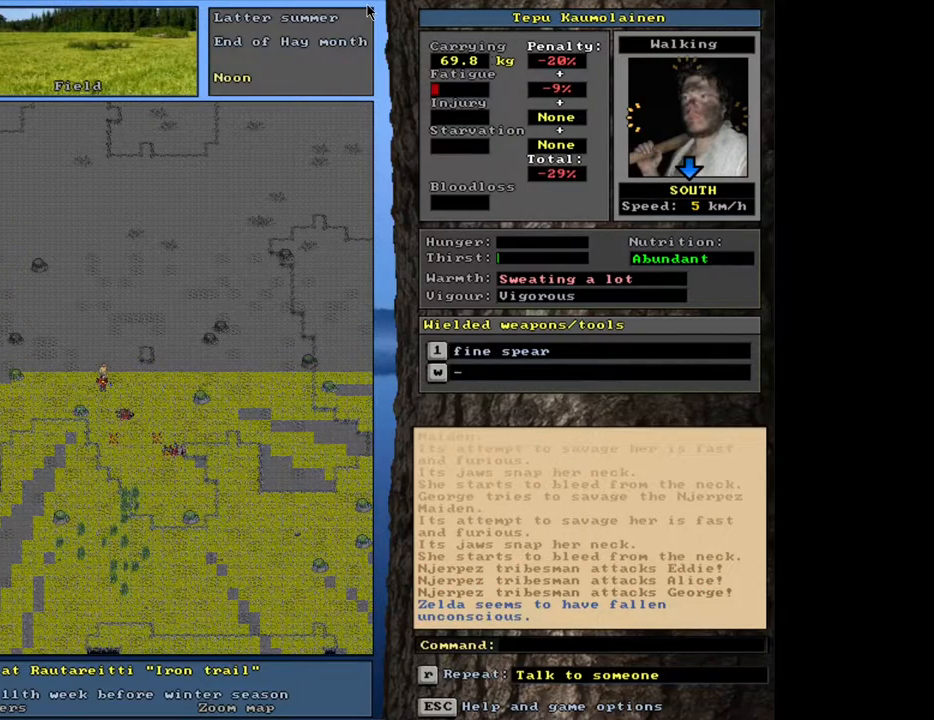
{"keys": ["num1"], "mouse": [], "events": [[83, "1", "down"], [167, "1", "up"], [217, "num2", "down"], [300, "num2", "up"]]}
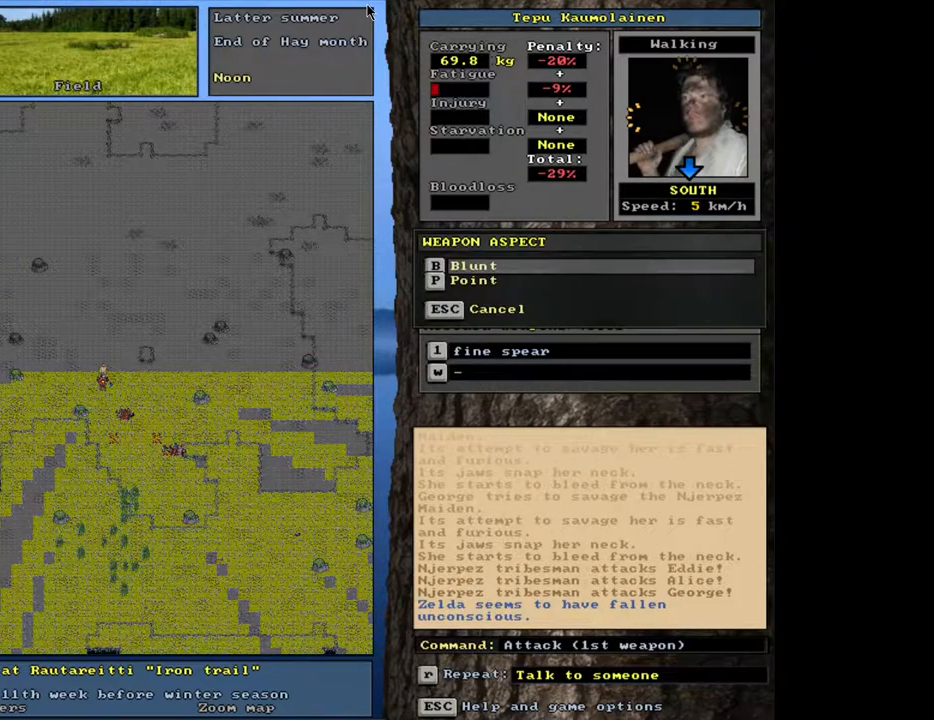
{"keys": ["num1"], "mouse": [], "events": [[100, "num2", "down"], [167, "num2", "up"]]}
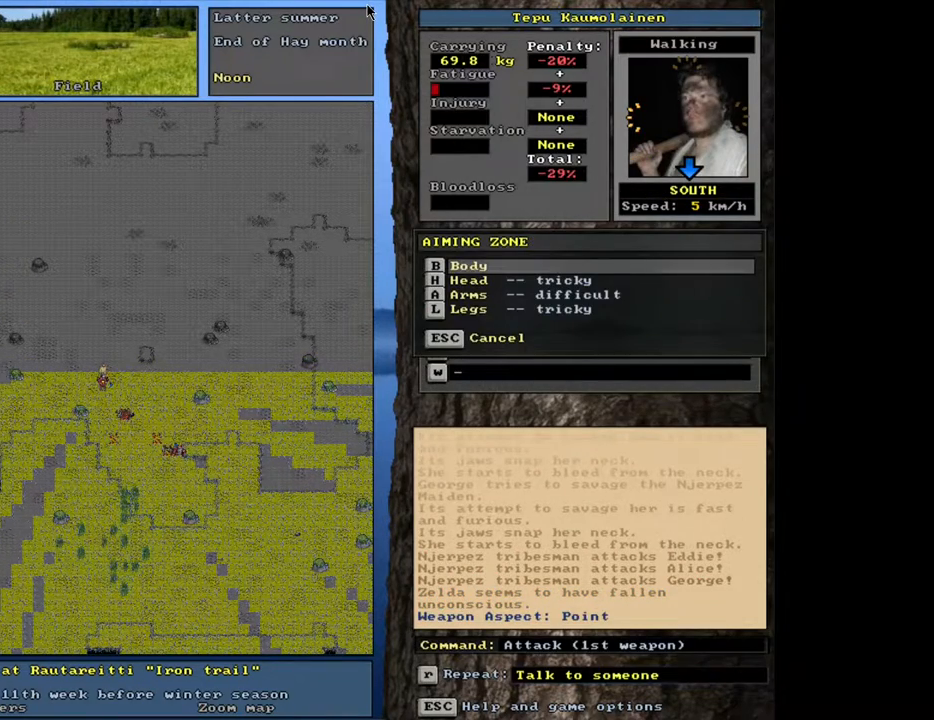
{"keys": ["num1"], "mouse": [], "events": []}
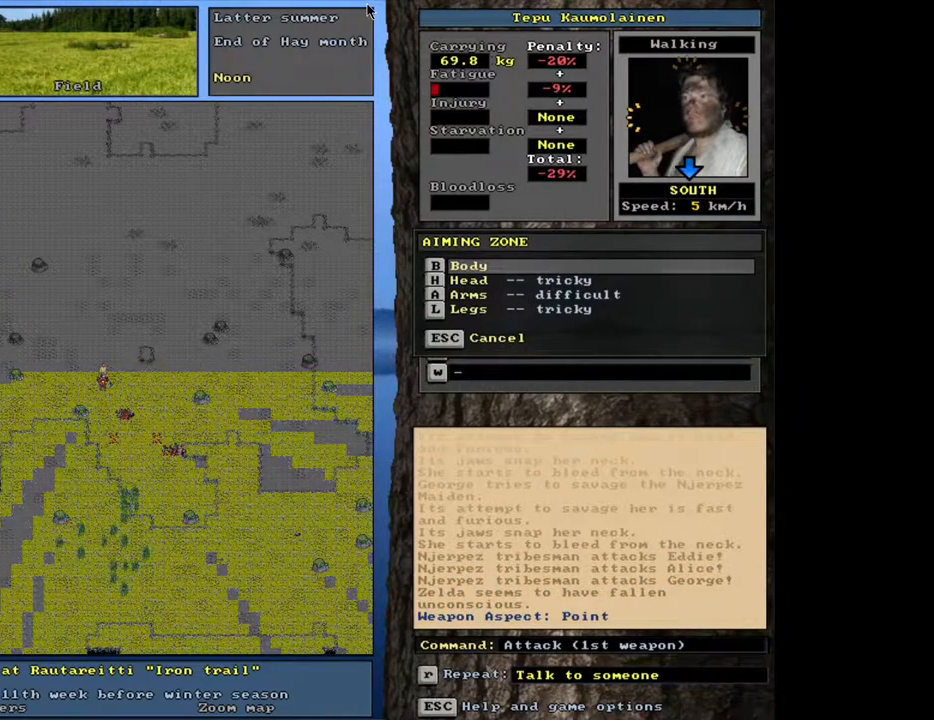
{"keys": ["num1"], "mouse": [], "events": []}
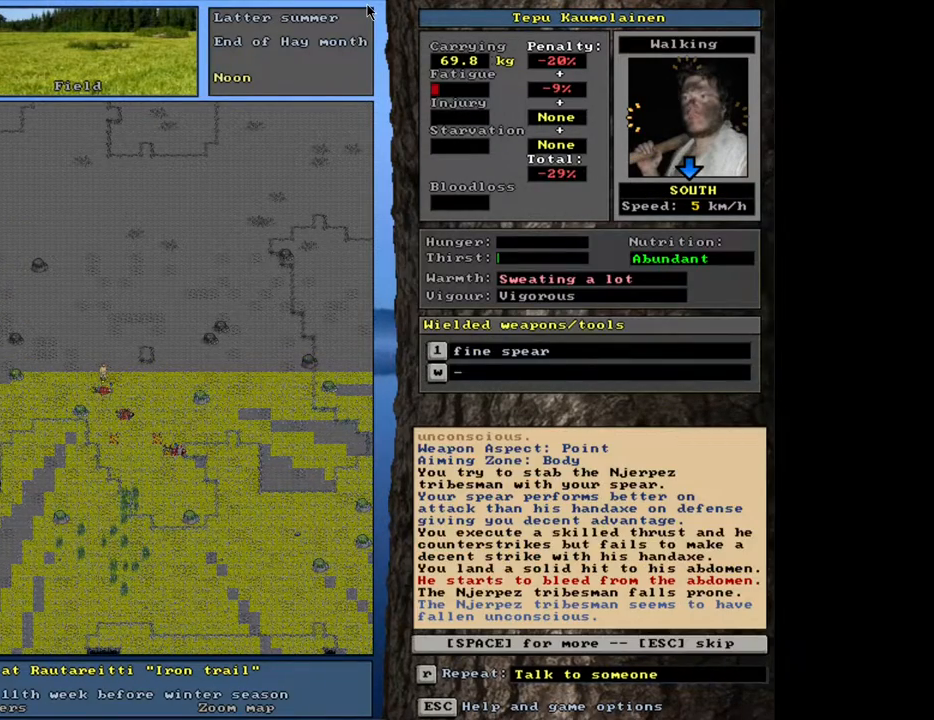
{"keys": ["num1"], "mouse": [], "events": [[383, "space", "down"], [483, "space", "up"]]}